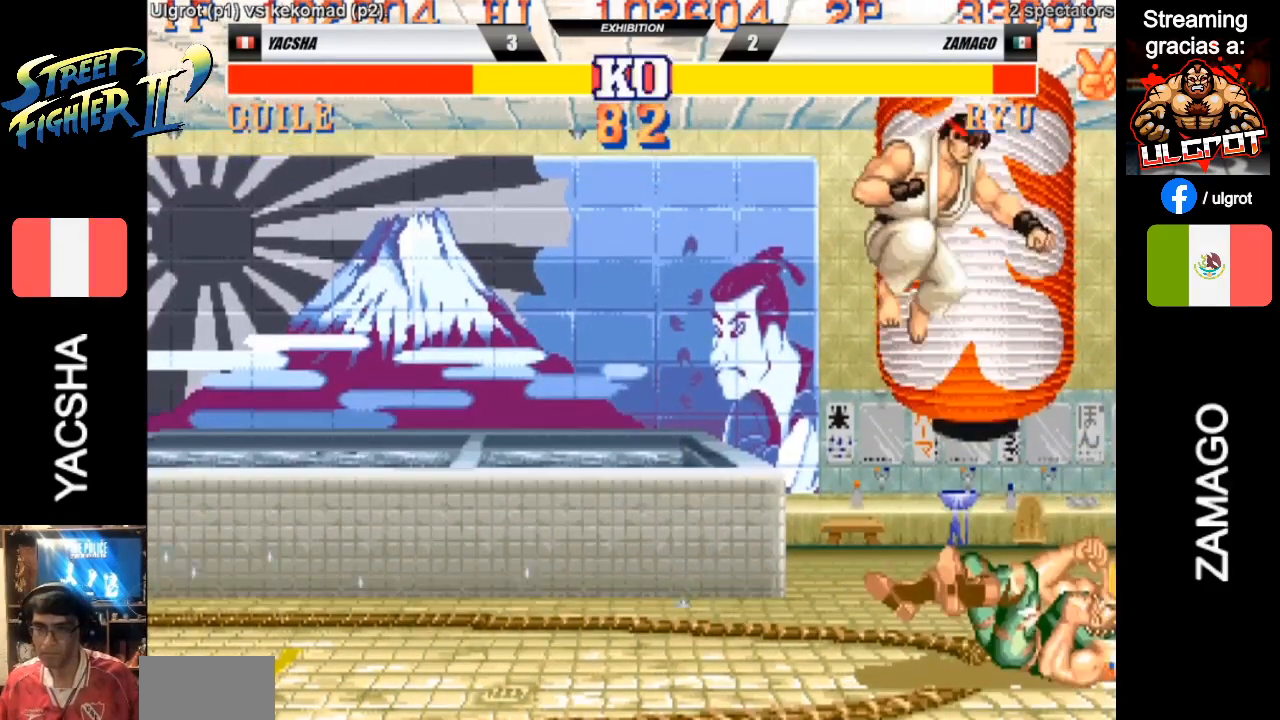
Gameplay with a controller (arcade stick); each line is a JSON object with the inputs held at the frame after it. "events" lists button and stick changes between this image and that frame as [ms after this image, input, new state], when the widget could be followed in between. Not read: L3 R3.
{"buttons": [], "left_stick": "right", "events": [[300, "left_stick", "right"], [400, "TRIANGLE", "down"], [433, "TRIANGLE", "up"]]}
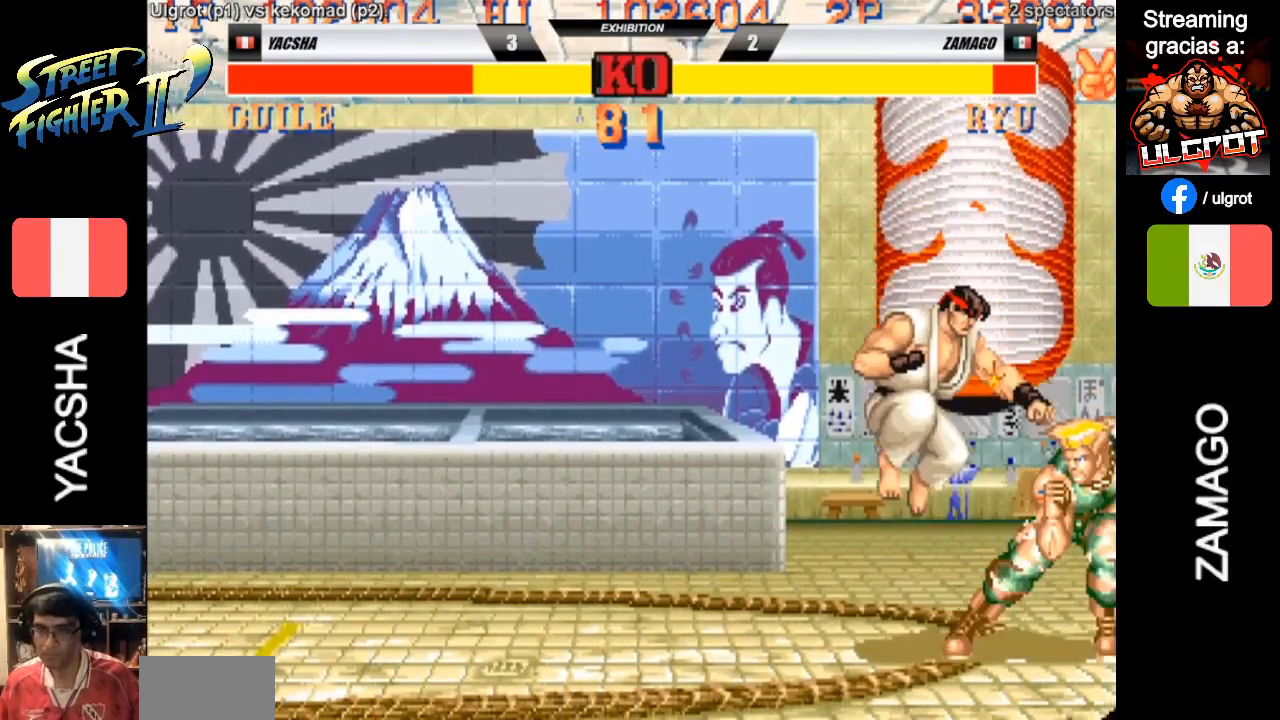
{"buttons": [], "left_stick": "right", "events": [[33, "TRIANGLE", "down"], [100, "TRIANGLE", "up"], [133, "TRIANGLE", "down"], [167, "TRIANGLE", "up"], [267, "TRIANGLE", "down"], [333, "TRIANGLE", "up"], [400, "TRIANGLE", "down"], [433, "TRIANGLE", "up"]]}
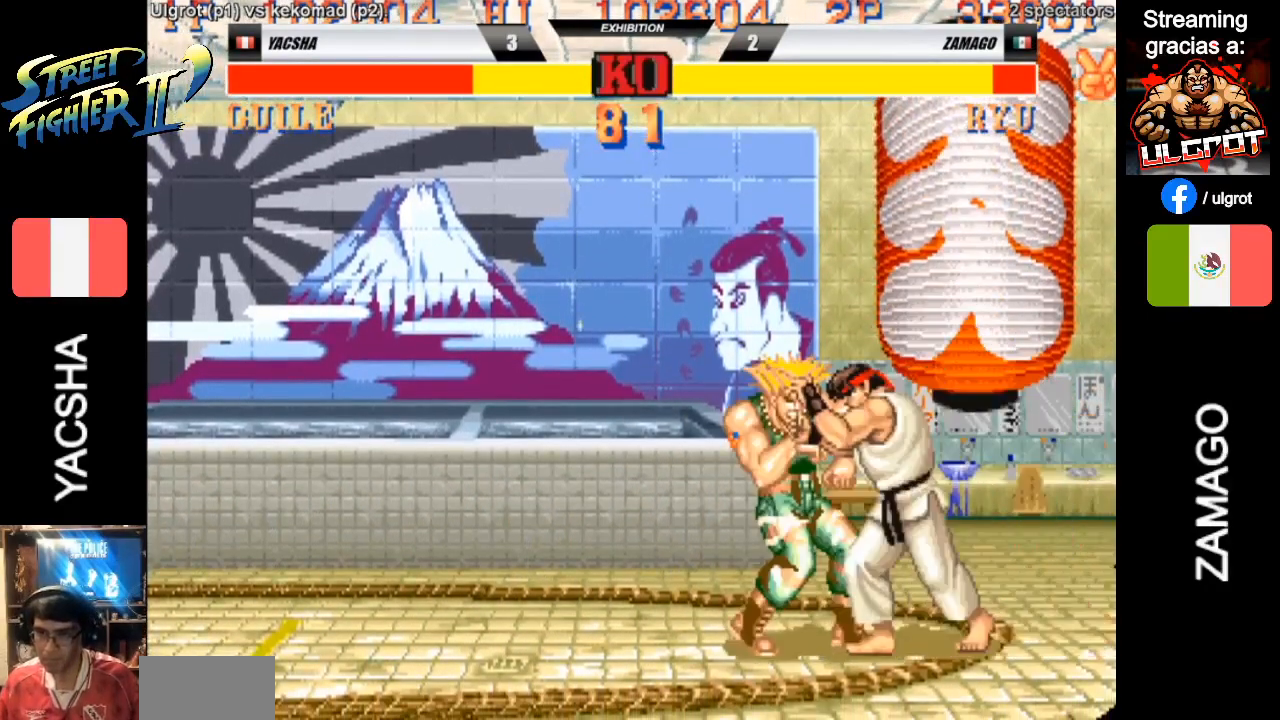
{"buttons": [], "left_stick": "down-right", "events": [[100, "R1", "down"], [100, "TRIANGLE", "down"], [133, "R1", "up"], [167, "TRIANGLE", "up"], [333, "left_stick", "down-right"]]}
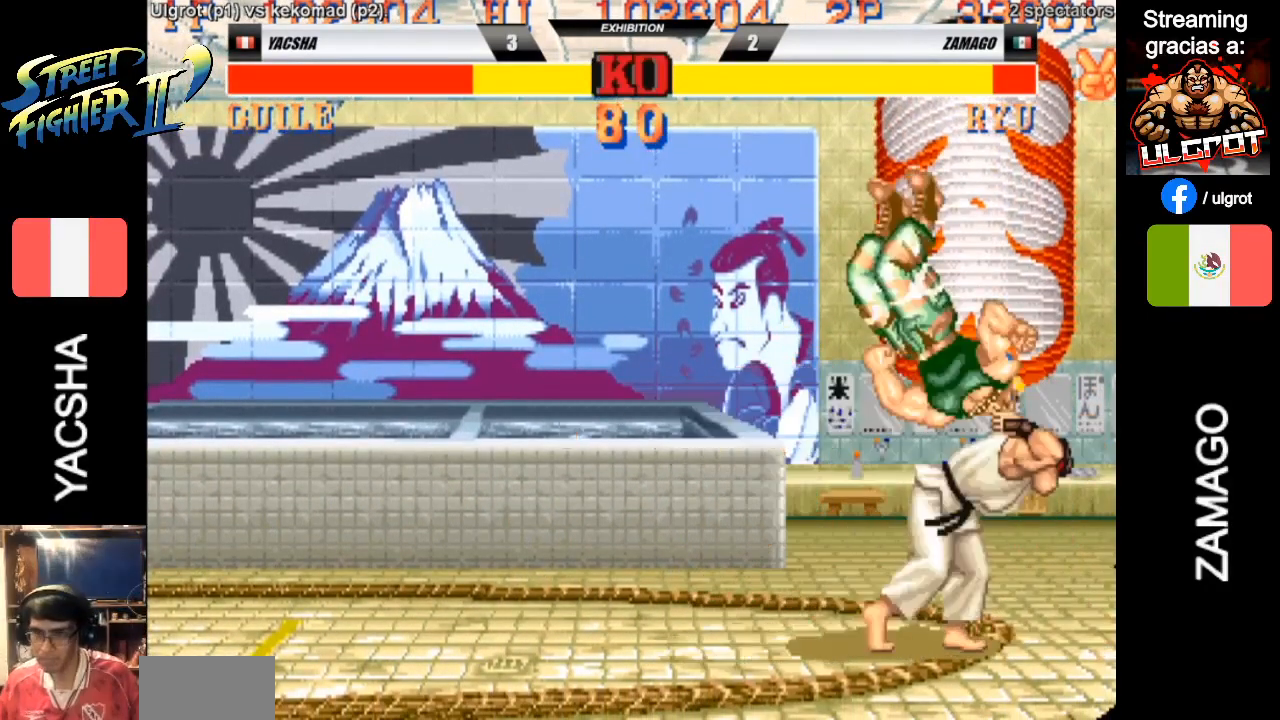
{"buttons": [], "left_stick": "down-right", "events": []}
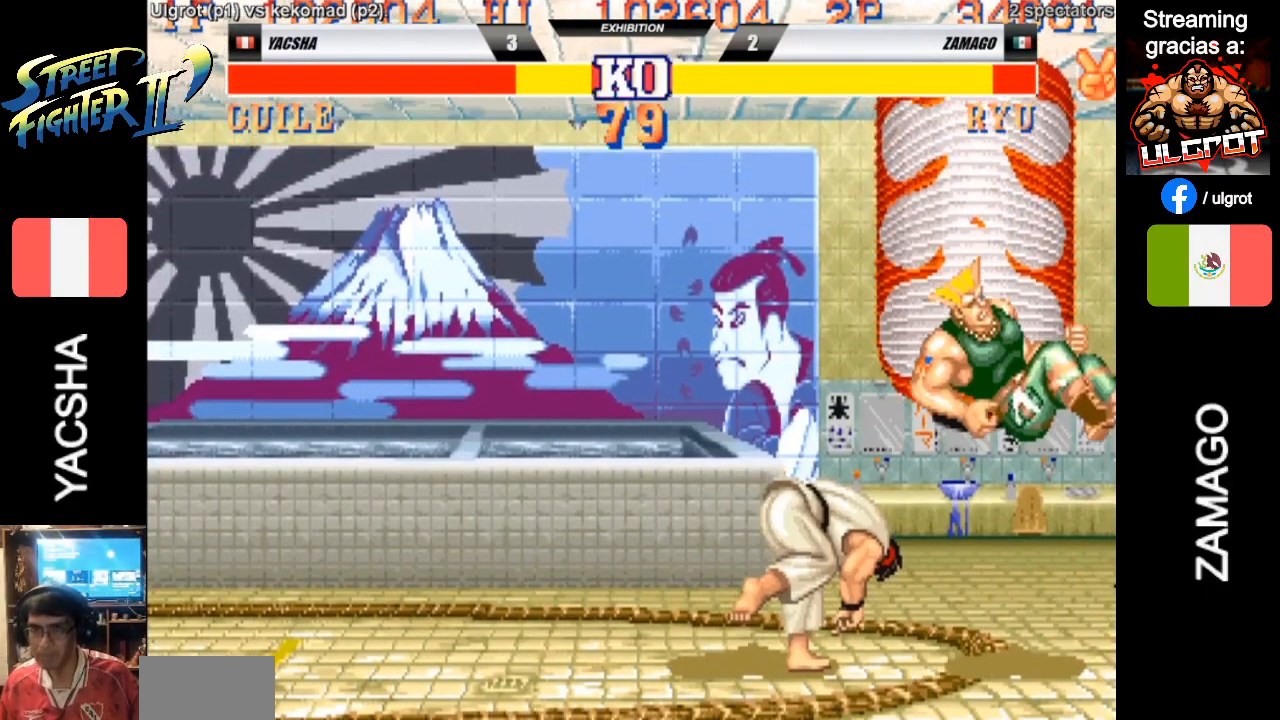
{"buttons": [], "left_stick": "down-right", "events": []}
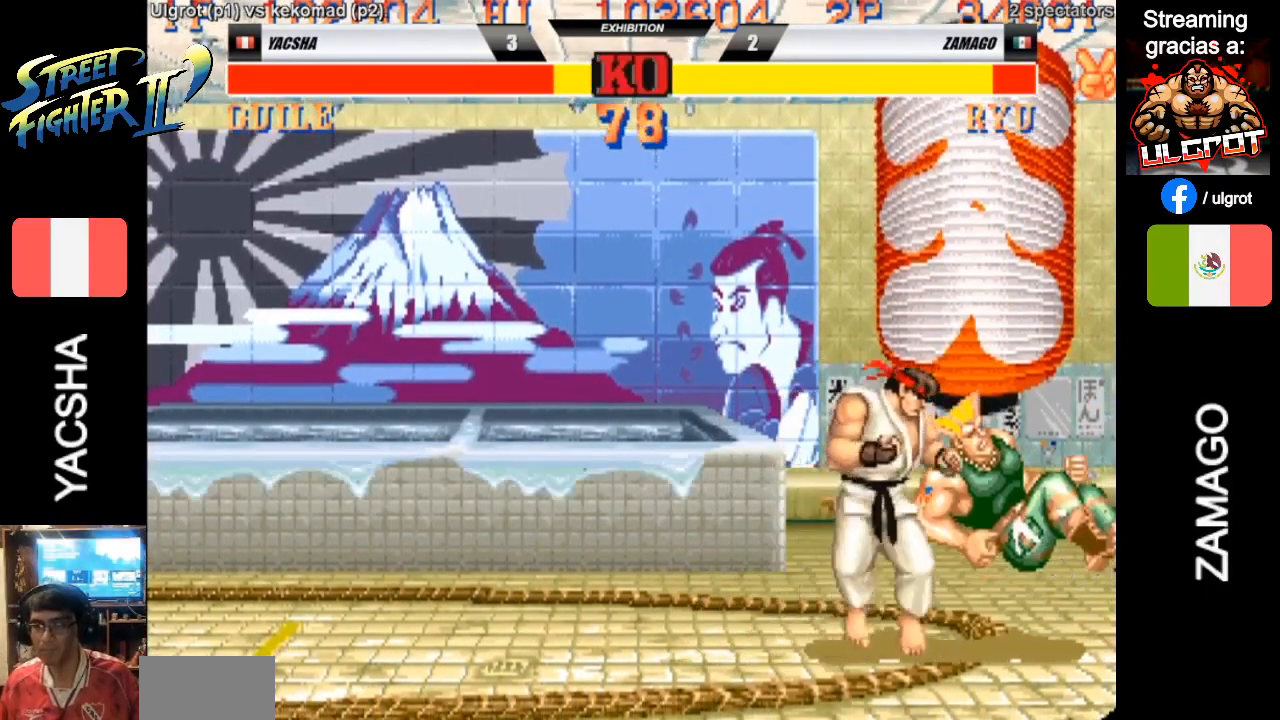
{"buttons": [], "left_stick": "down-right", "events": []}
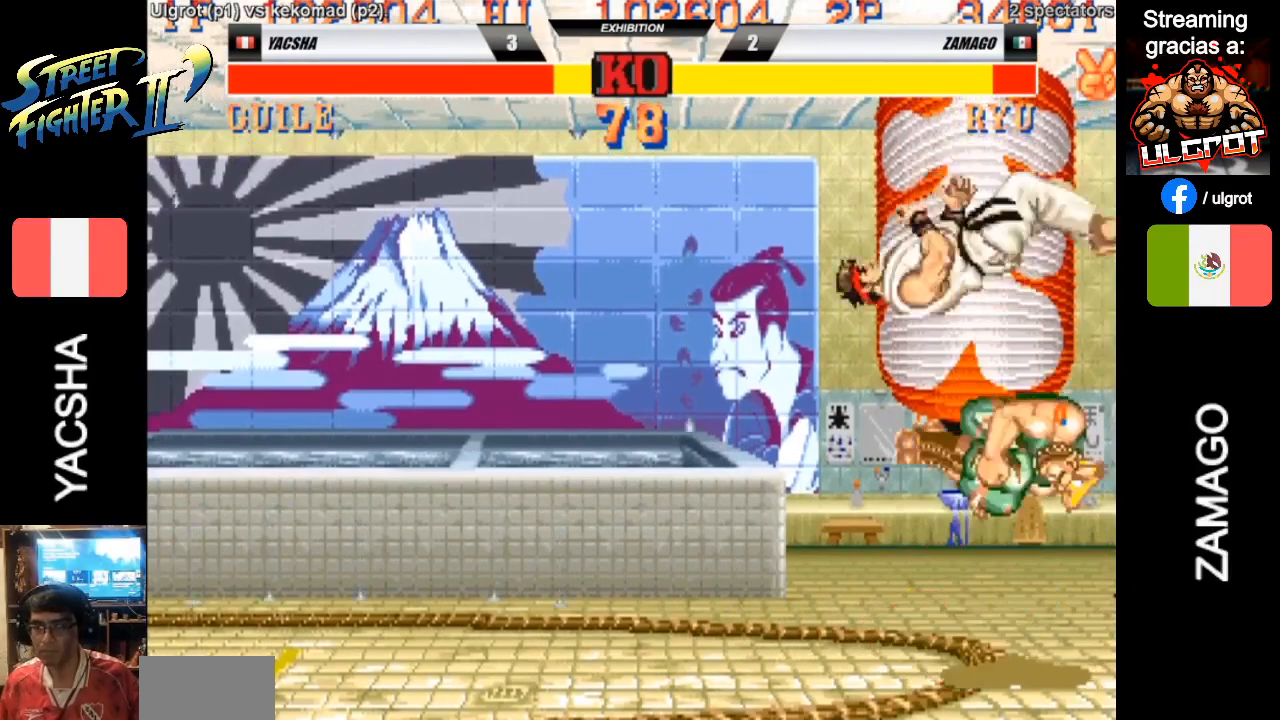
{"buttons": [], "left_stick": "down-right", "events": [[67, "left_stick", "right"], [433, "left_stick", "down-right"]]}
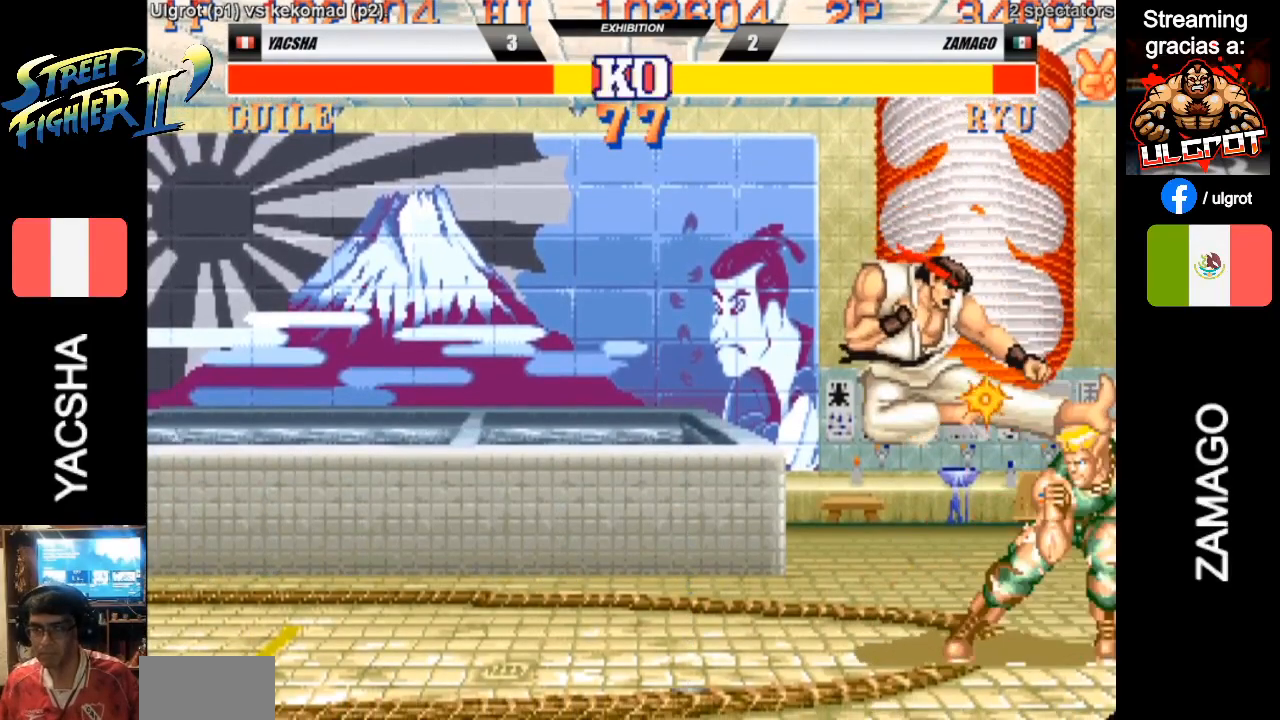
{"buttons": [], "left_stick": "right", "events": [[233, "left_stick", "right"], [300, "TRIANGLE", "down"], [333, "TRIANGLE", "up"], [367, "R1", "down"], [367, "TRIANGLE", "down"], [433, "R1", "up"], [467, "TRIANGLE", "up"]]}
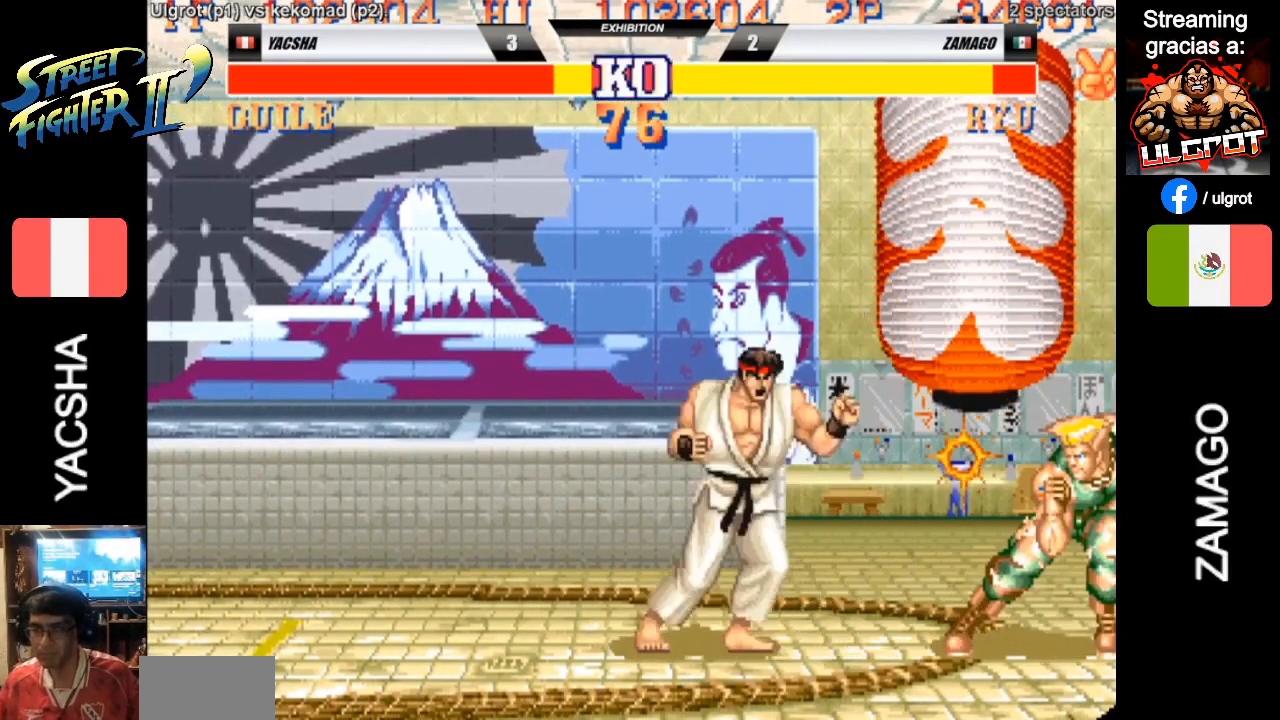
{"buttons": [], "left_stick": "down-right", "events": [[33, "left_stick", "down-right"]]}
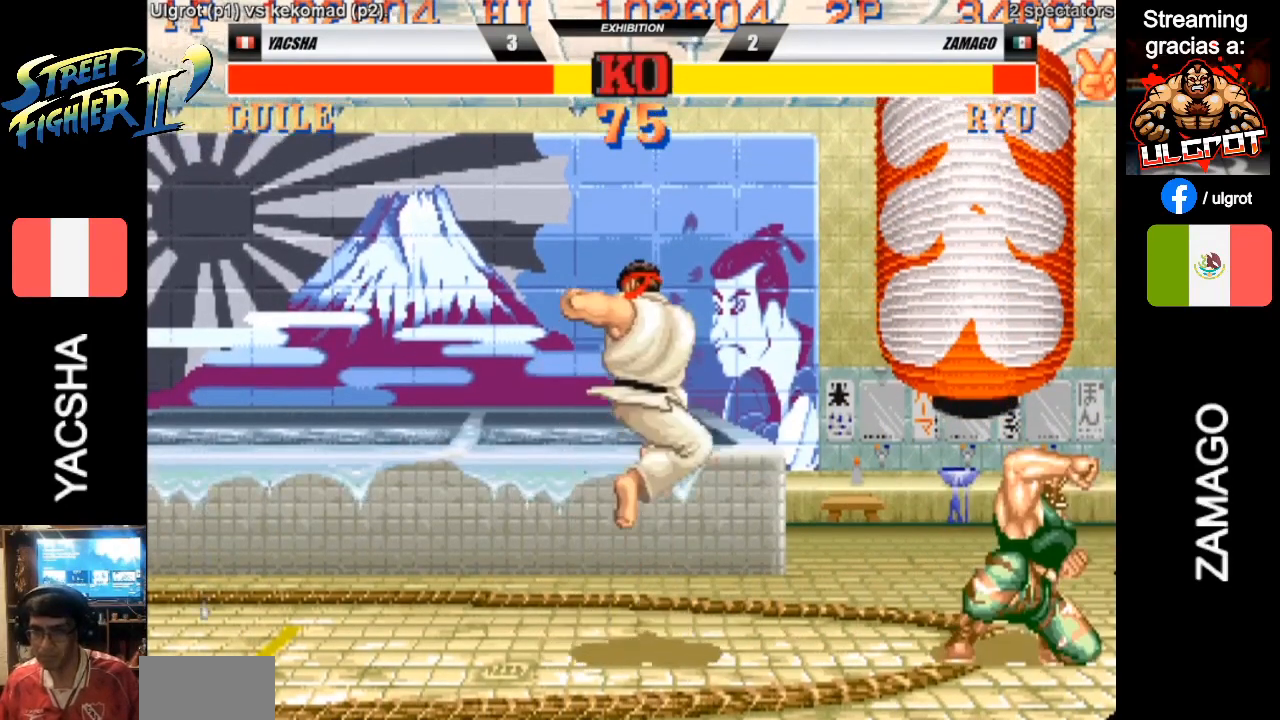
{"buttons": [], "left_stick": "down-right", "events": [[433, "SQUARE", "down"], [467, "SQUARE", "up"]]}
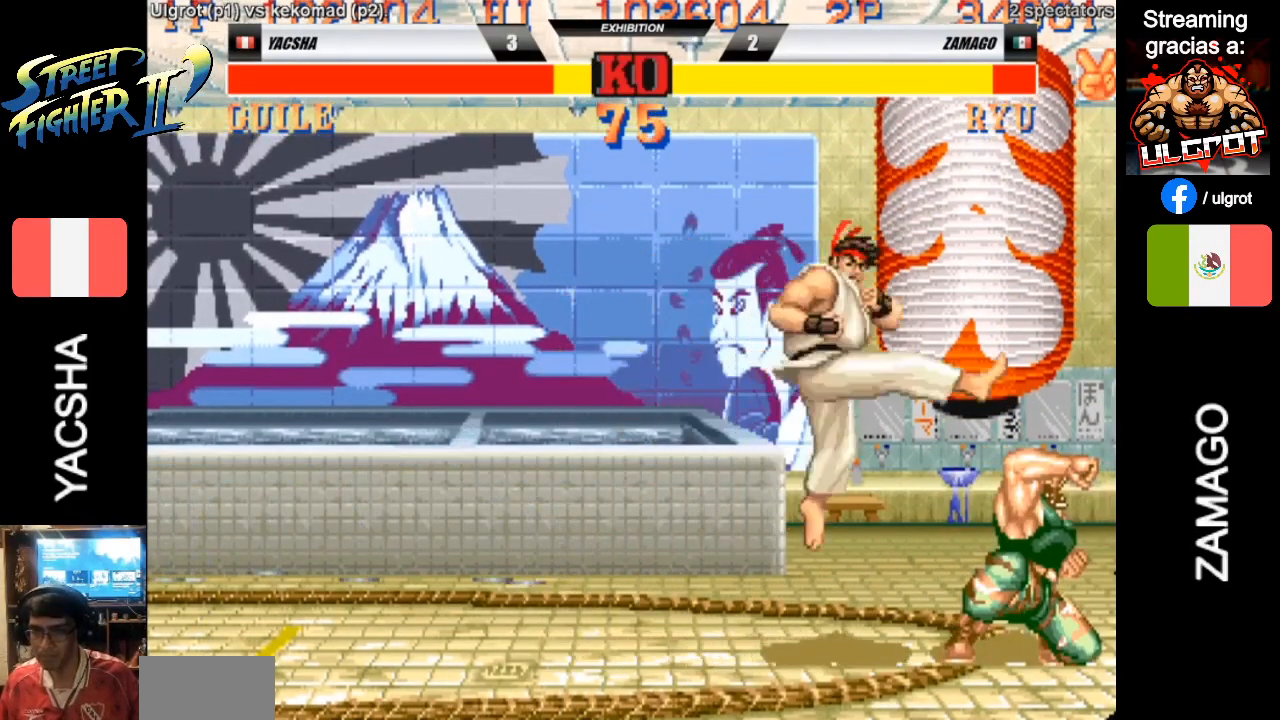
{"buttons": ["SQUARE", "TRIANGLE"], "left_stick": "down-right", "events": [[67, "SQUARE", "down"], [100, "SQUARE", "up"], [133, "SQUARE", "down"], [200, "SQUARE", "up"], [267, "SQUARE", "down"], [300, "SQUARE", "up"], [367, "SQUARE", "down"], [467, "SQUARE", "up"], [500, "SQUARE", "down"], [500, "TRIANGLE", "down"]]}
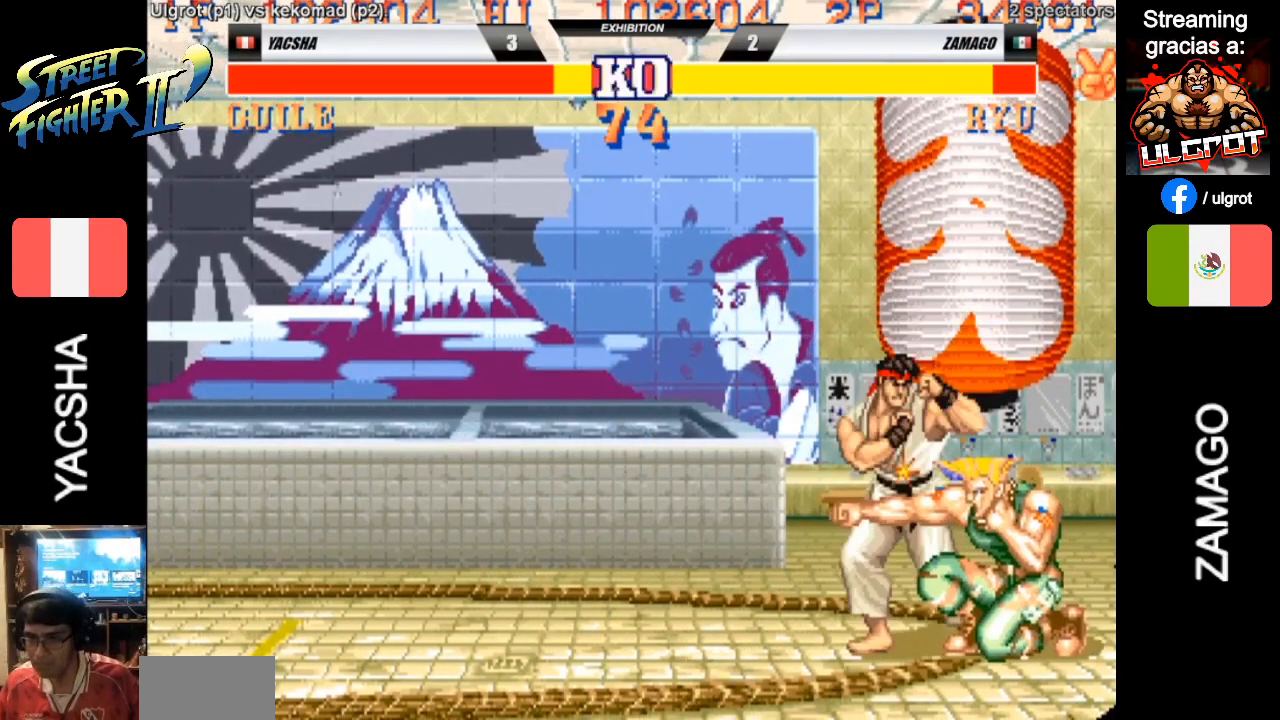
{"buttons": [], "left_stick": "left", "events": [[67, "SQUARE", "up"], [67, "TRIANGLE", "up"], [133, "SQUARE", "down"], [167, "SQUARE", "up"], [267, "SQUARE", "down"], [300, "SQUARE", "up"], [300, "left_stick", "center"], [367, "left_stick", "left"]]}
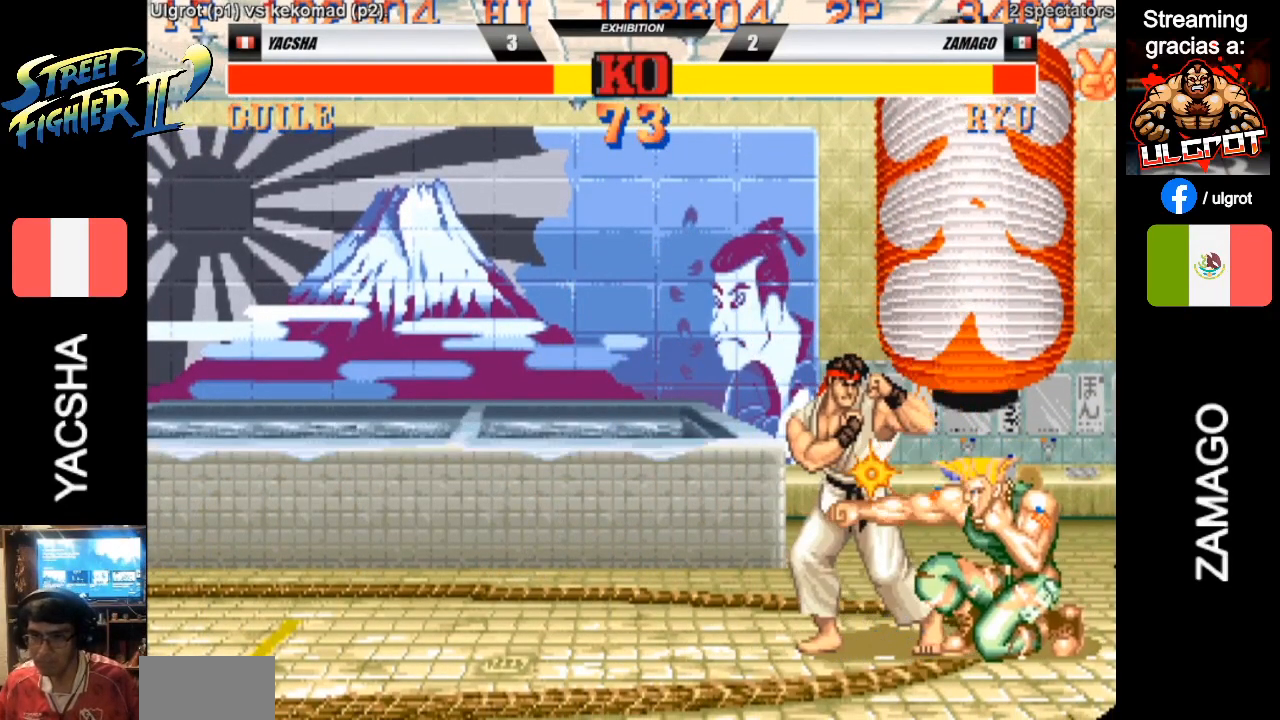
{"buttons": [], "left_stick": "down-right", "events": [[267, "R1", "down"], [333, "R1", "up"], [333, "left_stick", "down-right"]]}
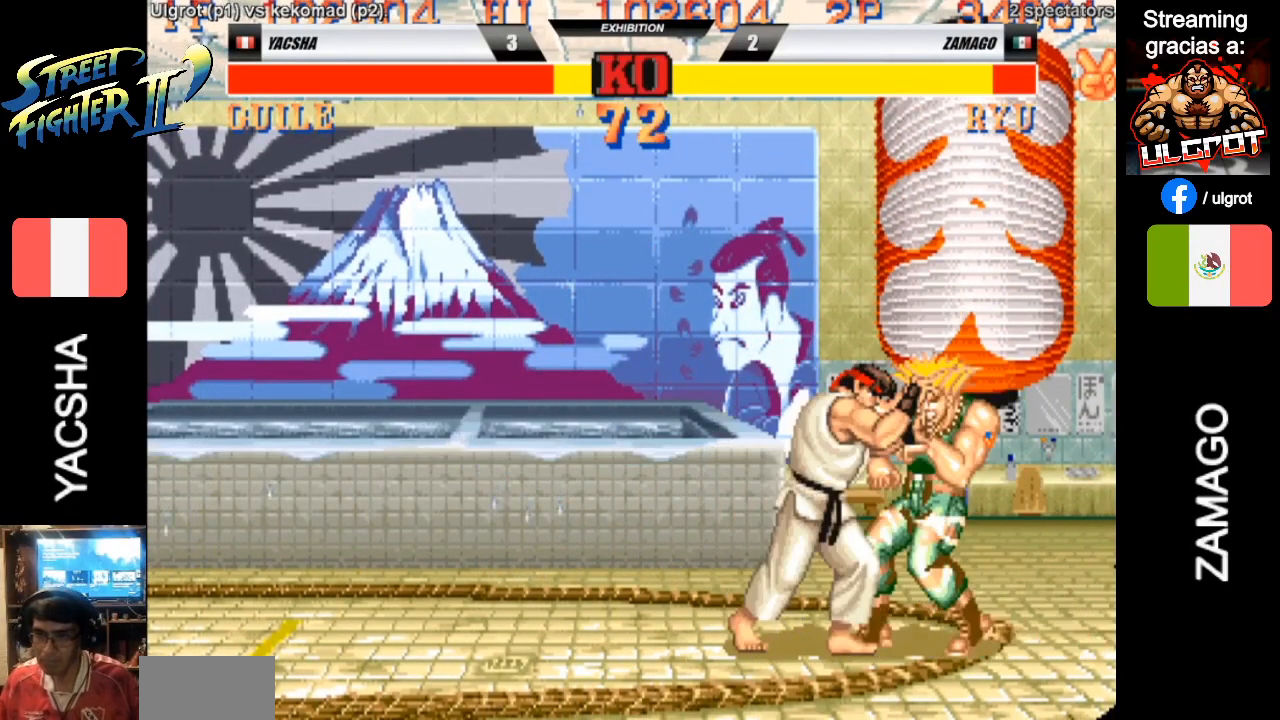
{"buttons": [], "left_stick": "down-left", "events": [[300, "left_stick", "down-left"]]}
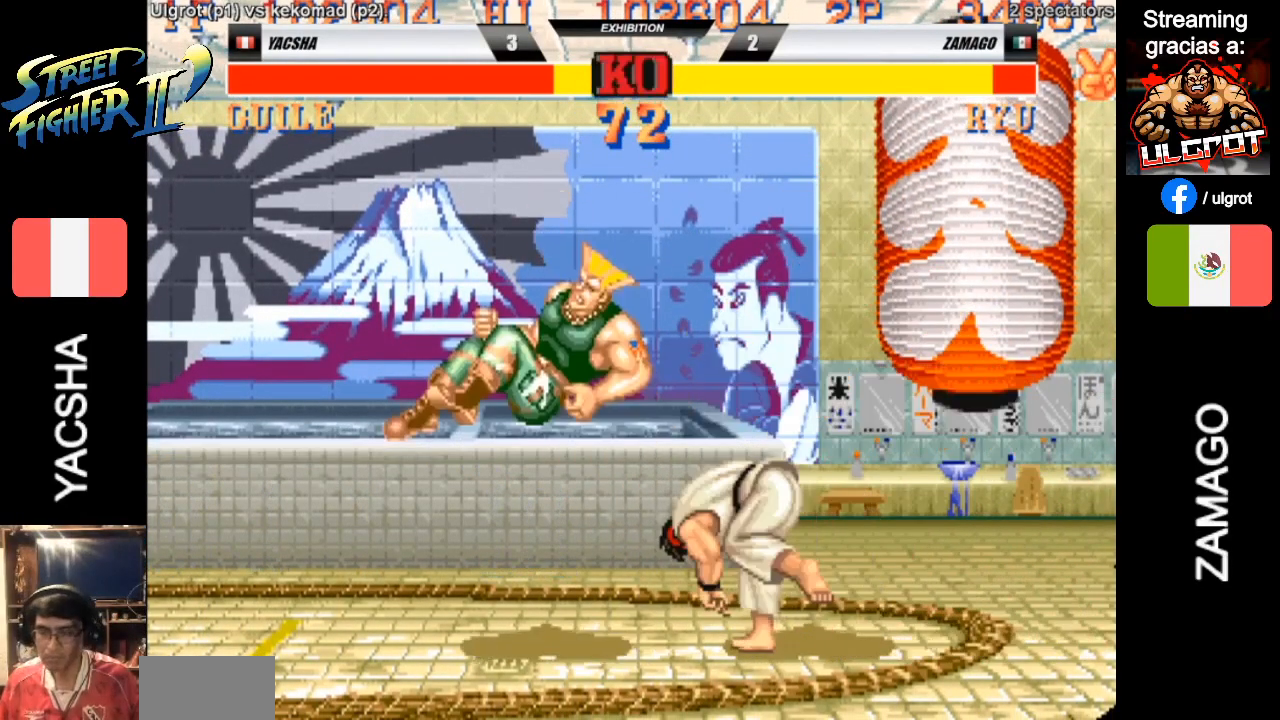
{"buttons": [], "left_stick": "down-left", "events": []}
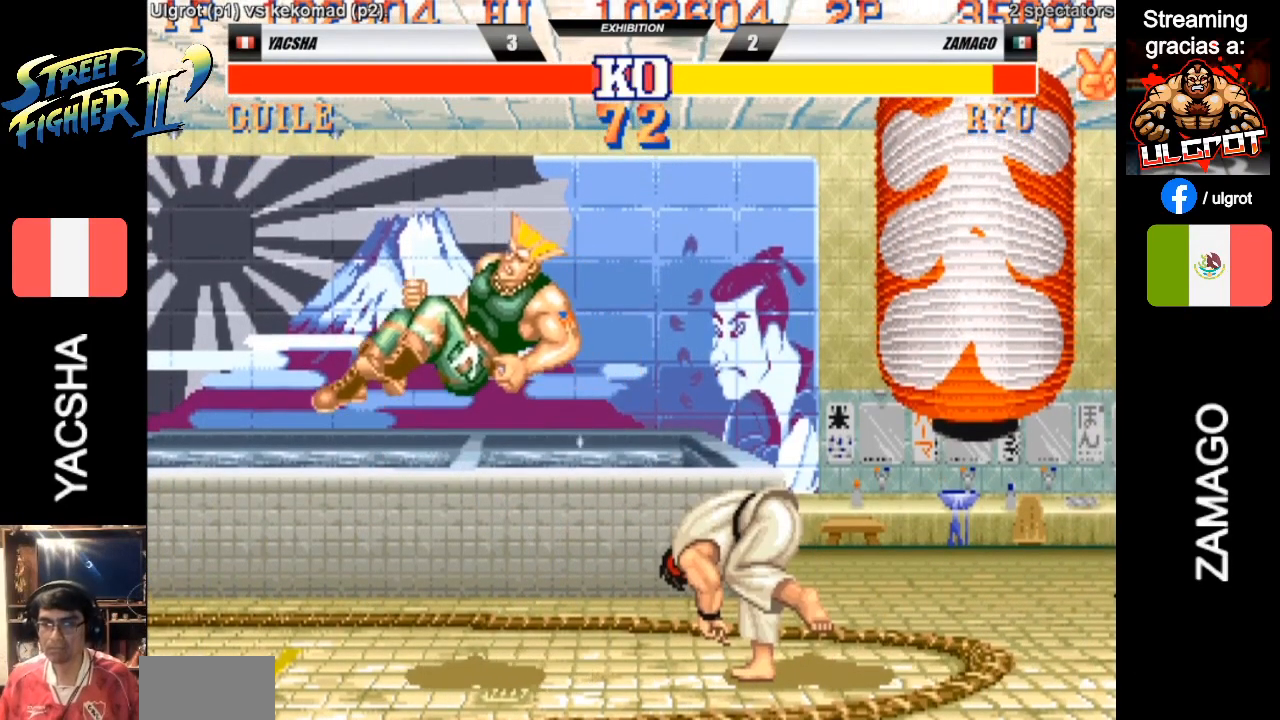
{"buttons": [], "left_stick": "center", "events": [[67, "left_stick", "center"]]}
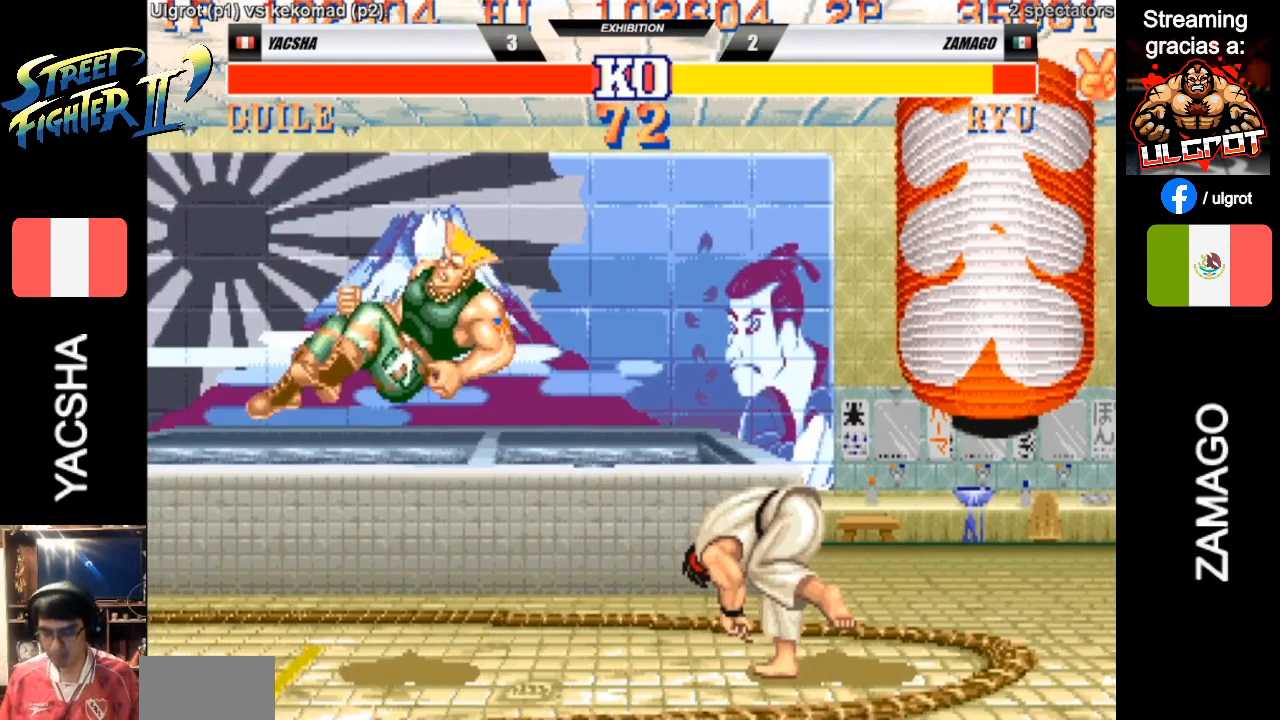
{"buttons": [], "left_stick": "center", "events": []}
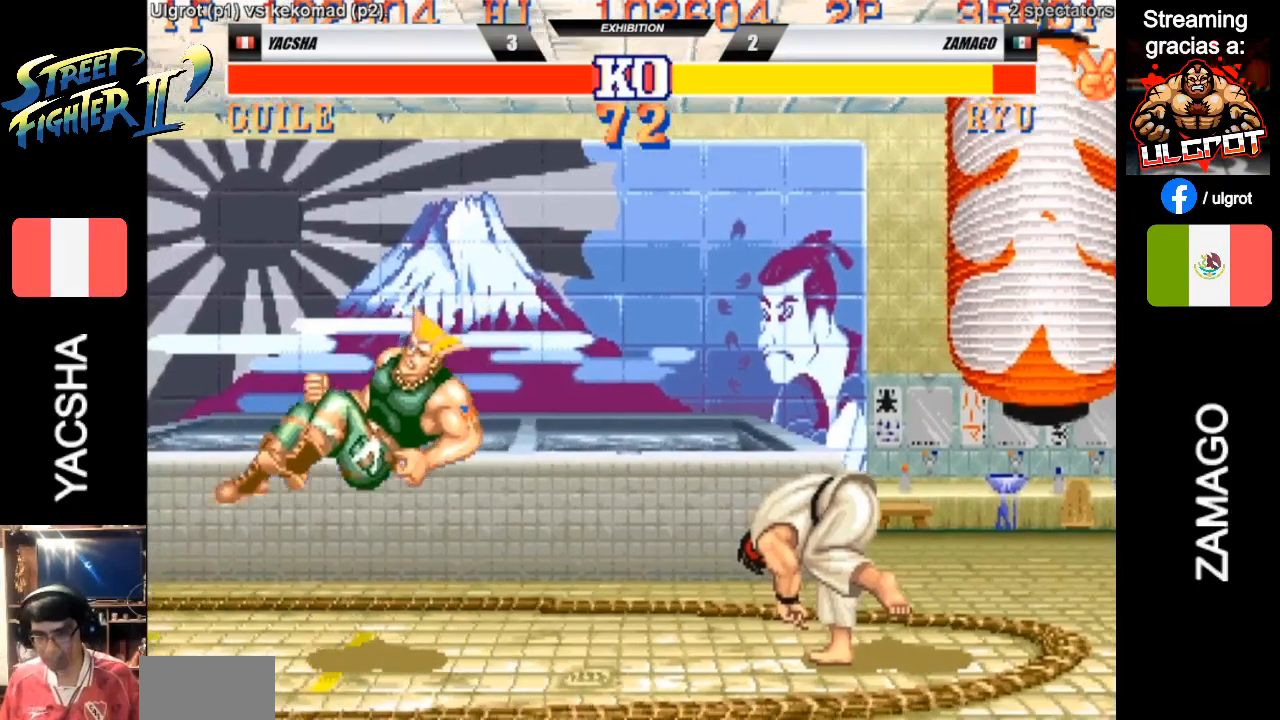
{"buttons": [], "left_stick": "center", "events": []}
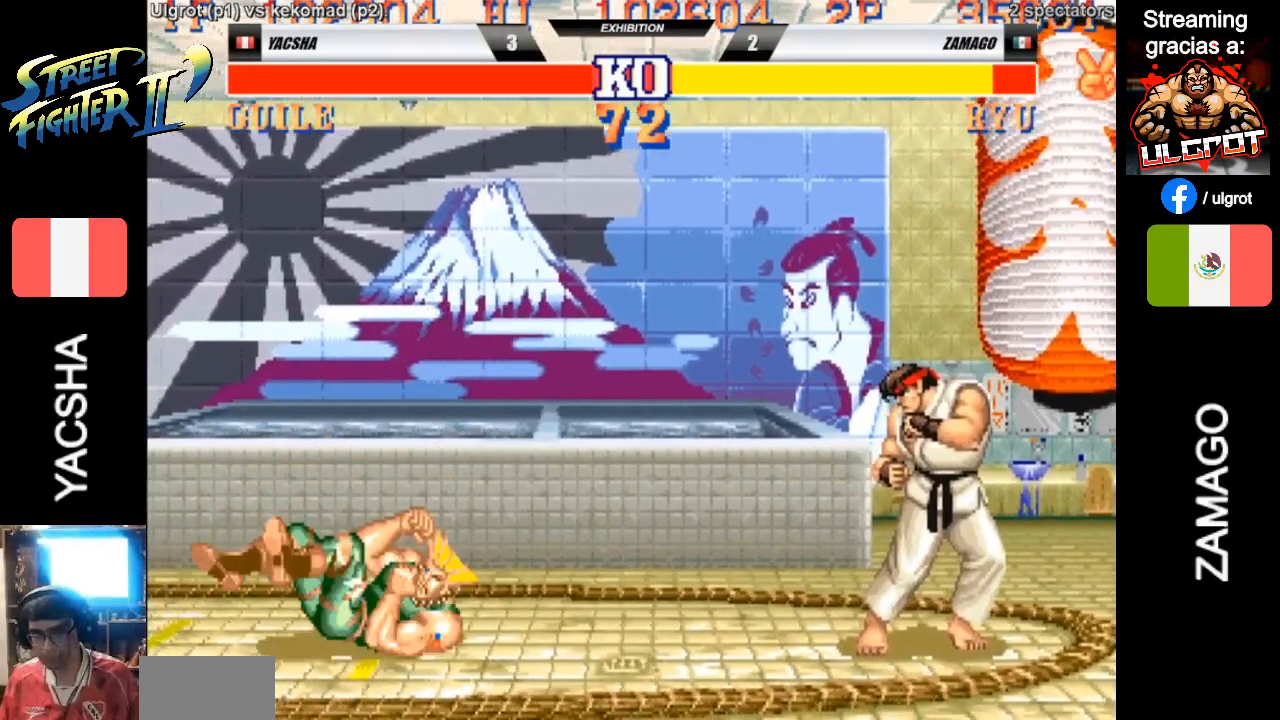
{"buttons": [], "left_stick": "center", "events": []}
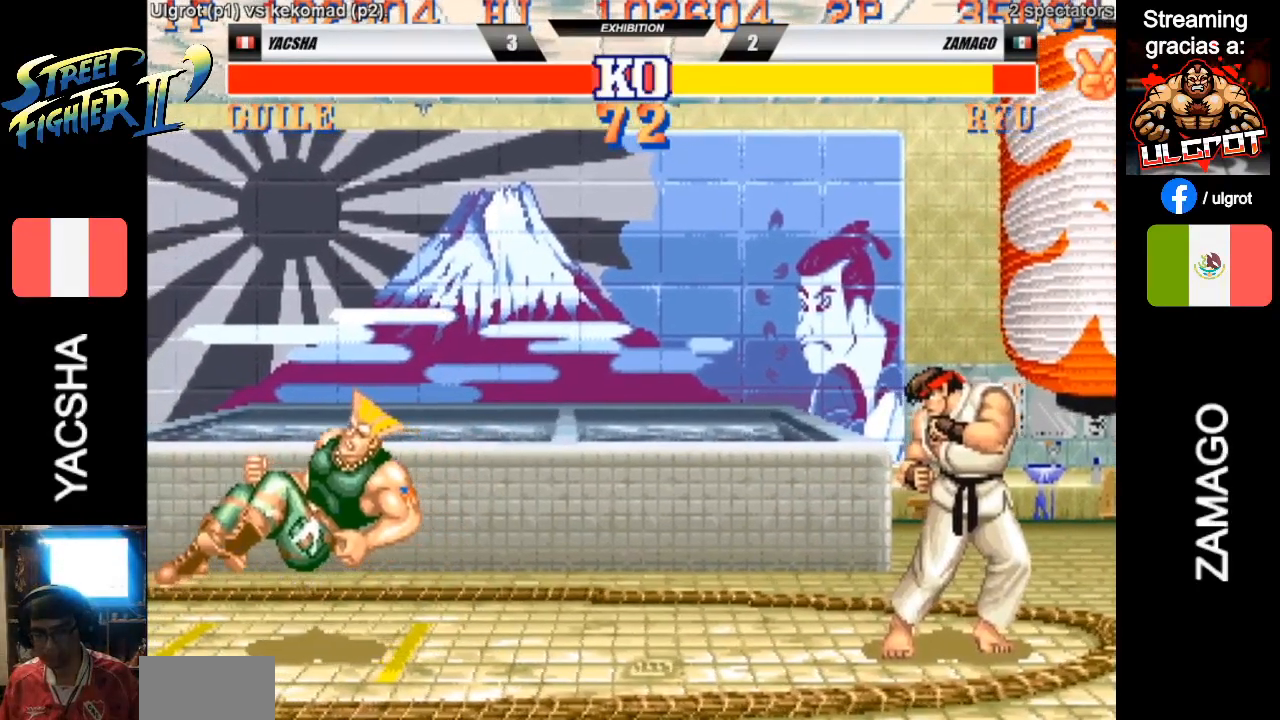
{"buttons": [], "left_stick": "center", "events": []}
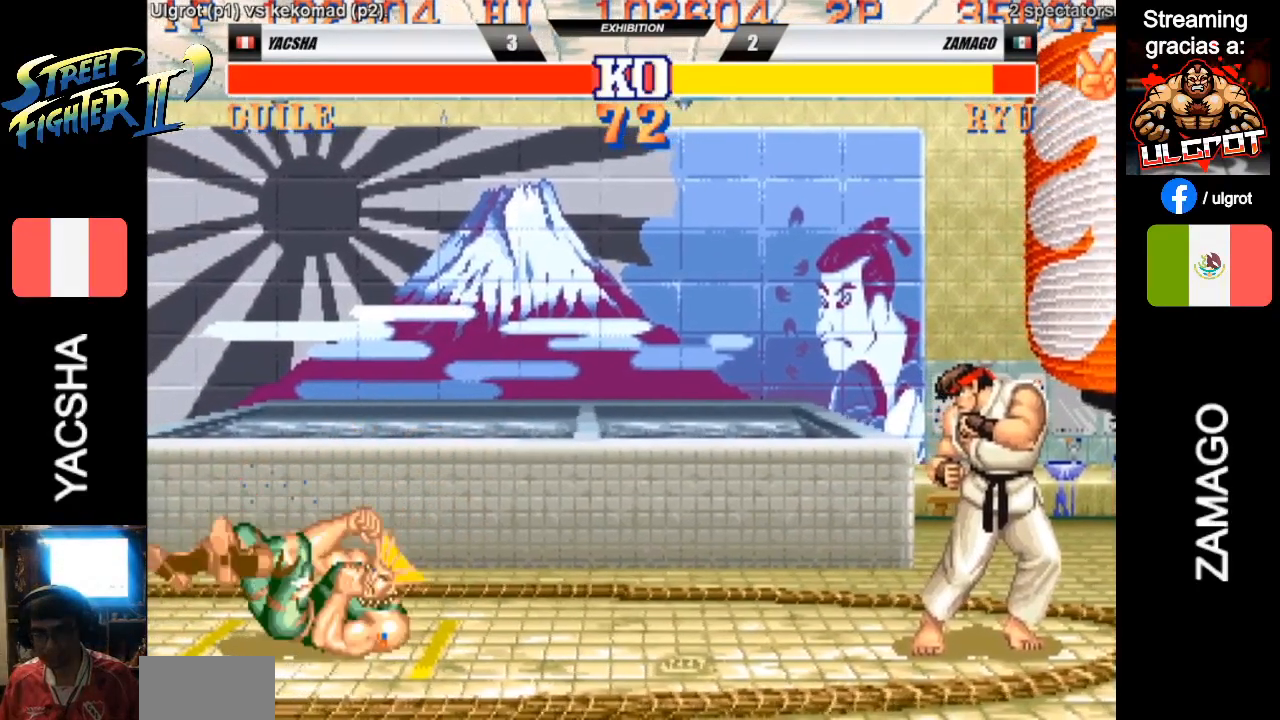
{"buttons": ["CROSS", "CIRCLE", "SQUARE", "TRIANGLE", "R1", "R2"], "left_stick": "center", "events": [[150, "R2", "down"], [183, "SQUARE", "down"], [217, "CIRCLE", "down"], [217, "CROSS", "down"], [250, "TRIANGLE", "down"], [417, "R1", "down"]]}
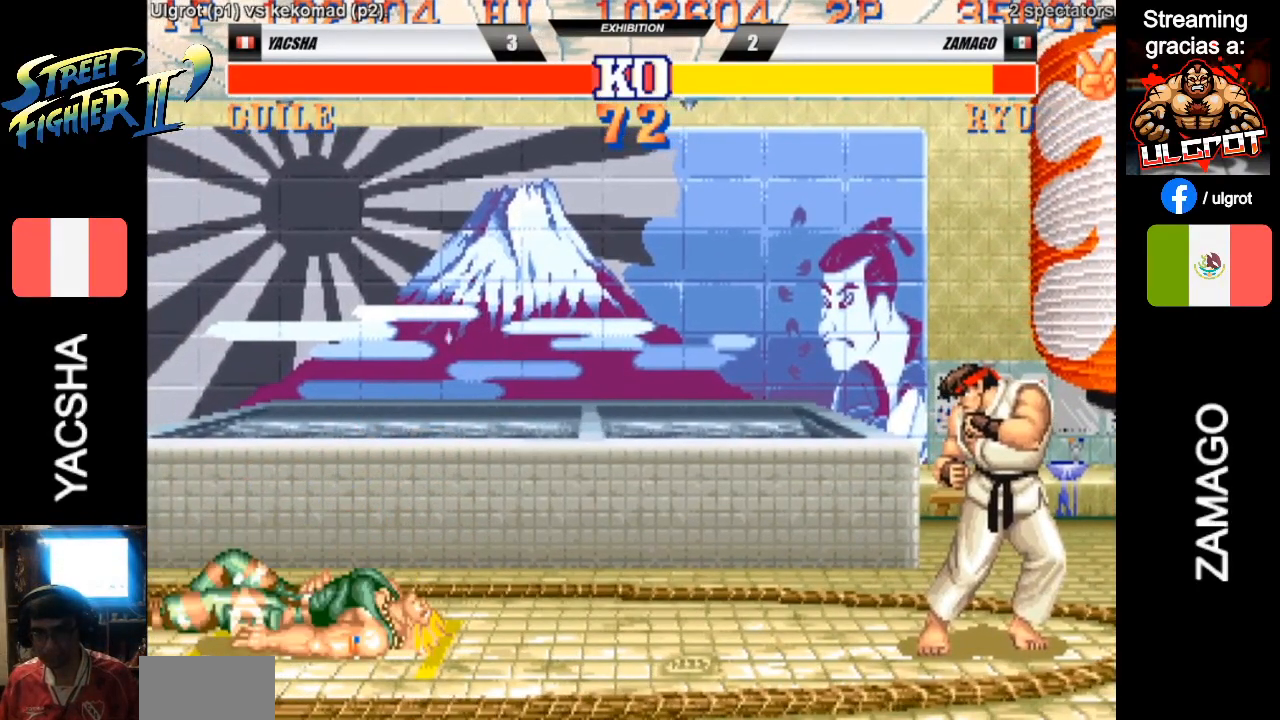
{"buttons": ["CROSS", "CIRCLE", "SQUARE", "TRIANGLE", "R1", "R2"], "left_stick": "center", "events": [[450, "TRIANGLE", "up"], [483, "TRIANGLE", "down"]]}
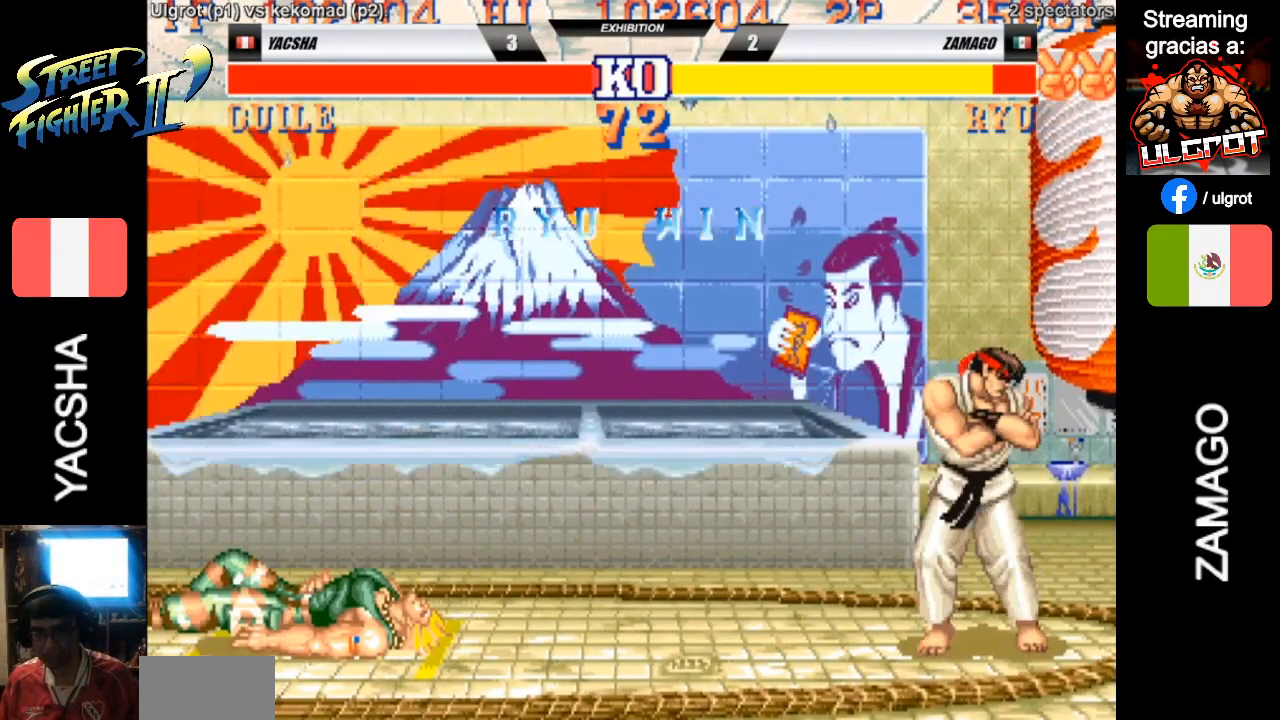
{"buttons": ["CROSS", "SQUARE", "R1", "R2"], "left_stick": "center", "events": [[83, "SQUARE", "up"], [83, "TRIANGLE", "up"], [150, "SQUARE", "down"], [183, "TRIANGLE", "down"], [217, "TRIANGLE", "up"], [250, "CIRCLE", "up"], [317, "CIRCLE", "down"], [317, "TRIANGLE", "down"], [383, "CIRCLE", "up"], [383, "TRIANGLE", "up"]]}
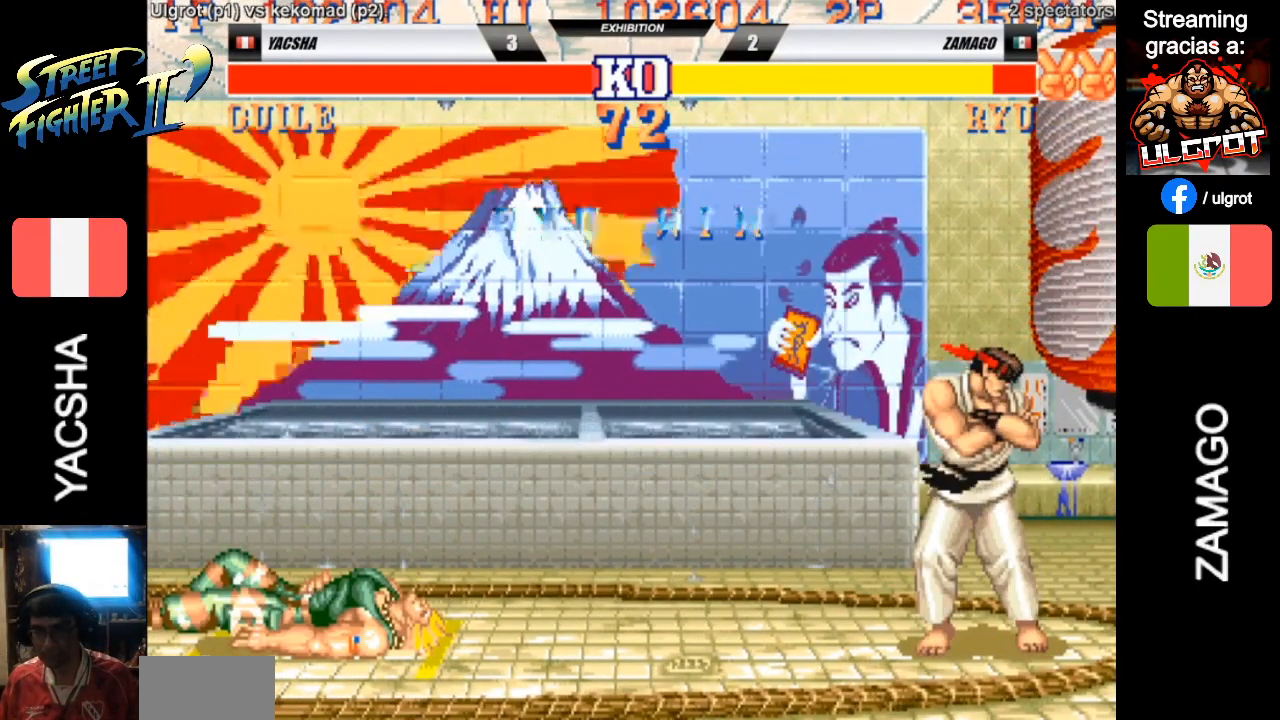
{"buttons": ["CROSS", "R1", "R2"], "left_stick": "center", "events": [[117, "TRIANGLE", "down"], [183, "TRIANGLE", "up"], [250, "TRIANGLE", "down"], [350, "SQUARE", "up"], [350, "TRIANGLE", "up"], [383, "SQUARE", "down"], [383, "TRIANGLE", "down"], [483, "SQUARE", "up"], [483, "TRIANGLE", "up"]]}
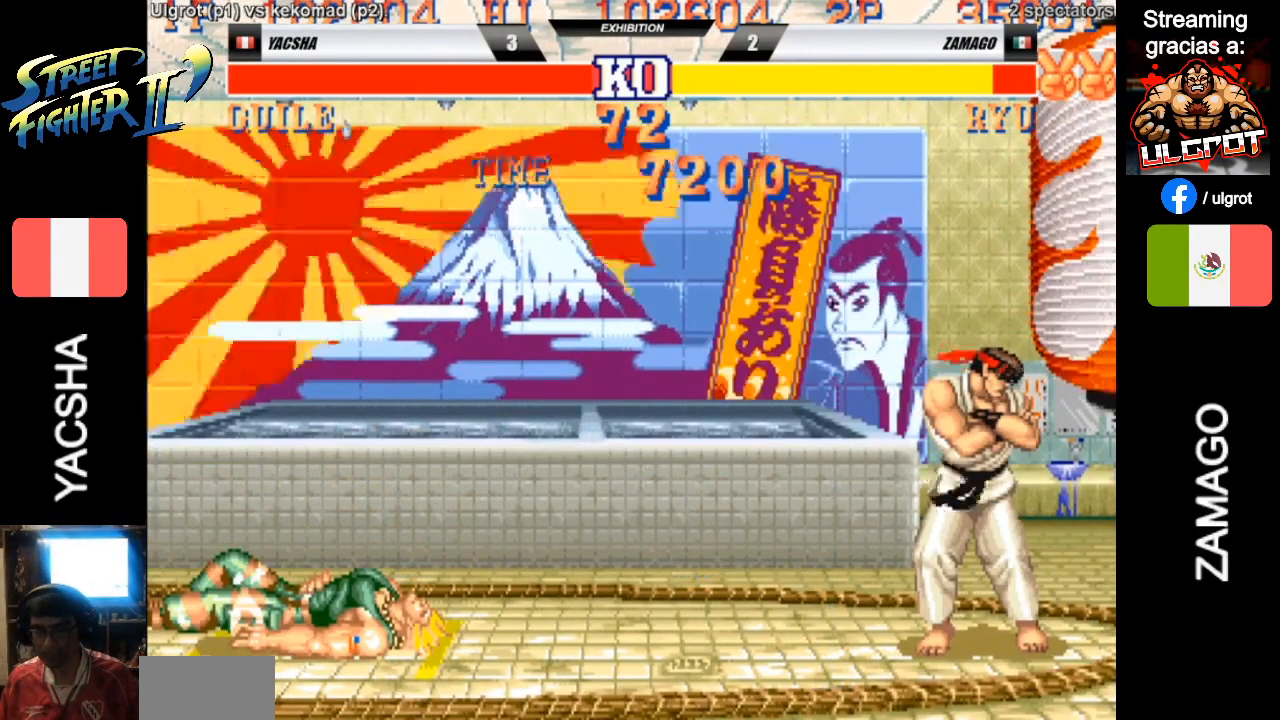
{"buttons": ["CROSS", "TRIANGLE", "R1", "R2"], "left_stick": "center", "events": [[50, "SQUARE", "down"], [50, "TRIANGLE", "down"], [117, "SQUARE", "up"], [117, "TRIANGLE", "up"], [217, "SQUARE", "down"], [217, "TRIANGLE", "down"], [283, "TRIANGLE", "up"], [317, "SQUARE", "up"], [317, "TRIANGLE", "down"], [350, "SQUARE", "down"], [417, "SQUARE", "up"], [417, "TRIANGLE", "up"], [450, "TRIANGLE", "down"]]}
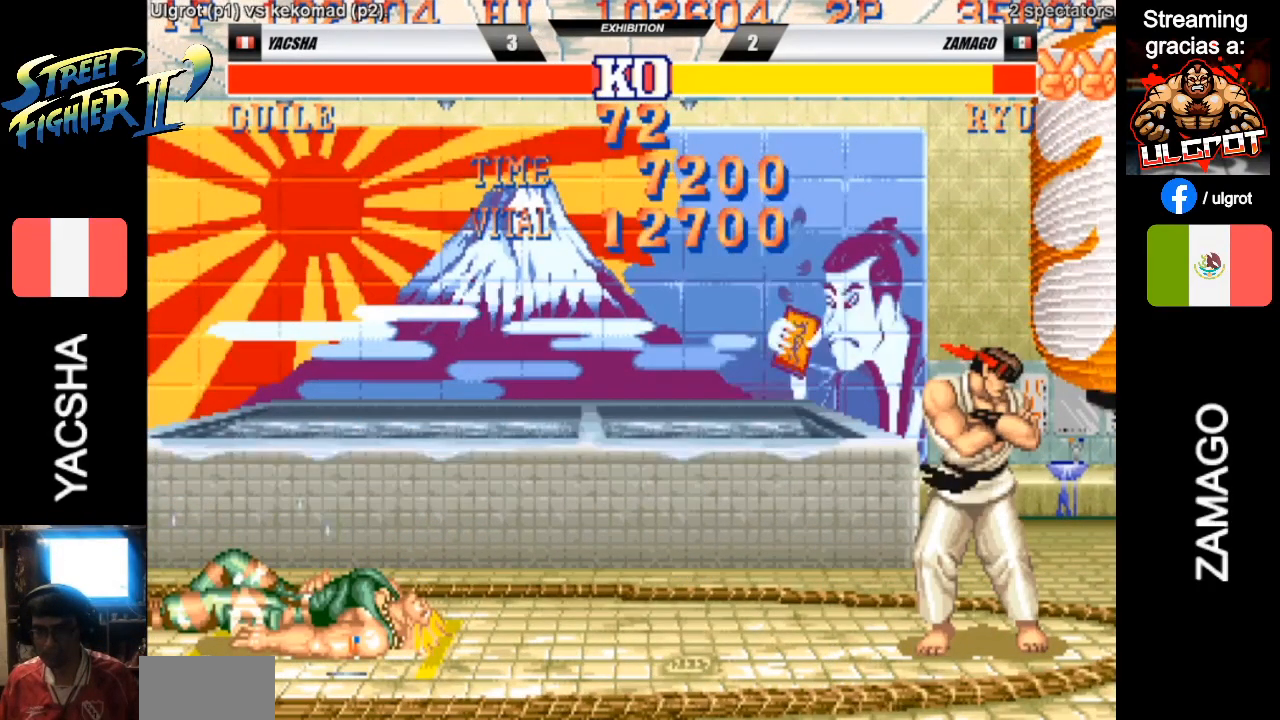
{"buttons": ["CROSS", "R1", "R2"], "left_stick": "center", "events": [[17, "SQUARE", "down"], [83, "SQUARE", "up"], [83, "TRIANGLE", "up"], [150, "SQUARE", "down"], [150, "TRIANGLE", "down"], [217, "SQUARE", "up"], [217, "TRIANGLE", "up"], [283, "SQUARE", "down"], [283, "TRIANGLE", "down"], [317, "SQUARE", "up"], [317, "TRIANGLE", "up"], [417, "TRIANGLE", "down"], [450, "SQUARE", "down"], [483, "SQUARE", "up"], [483, "TRIANGLE", "up"]]}
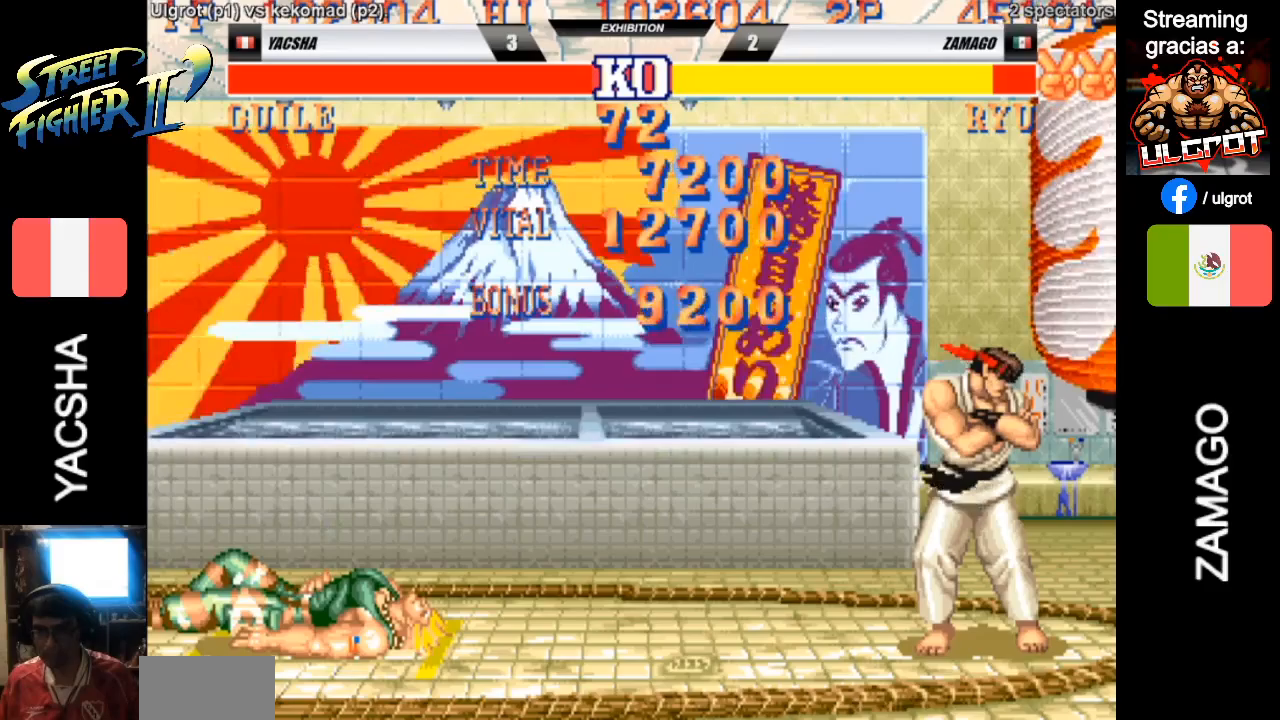
{"buttons": ["CROSS", "CIRCLE", "SQUARE", "TRIANGLE", "R1", "R2"], "left_stick": "center", "events": [[17, "TRIANGLE", "down"], [50, "SQUARE", "down"], [117, "SQUARE", "up"], [217, "SQUARE", "down"], [283, "SQUARE", "up"], [283, "TRIANGLE", "up"], [317, "CIRCLE", "down"], [317, "SQUARE", "down"], [317, "TRIANGLE", "down"], [350, "CIRCLE", "up"], [417, "SQUARE", "up"], [483, "CIRCLE", "down"], [483, "SQUARE", "down"]]}
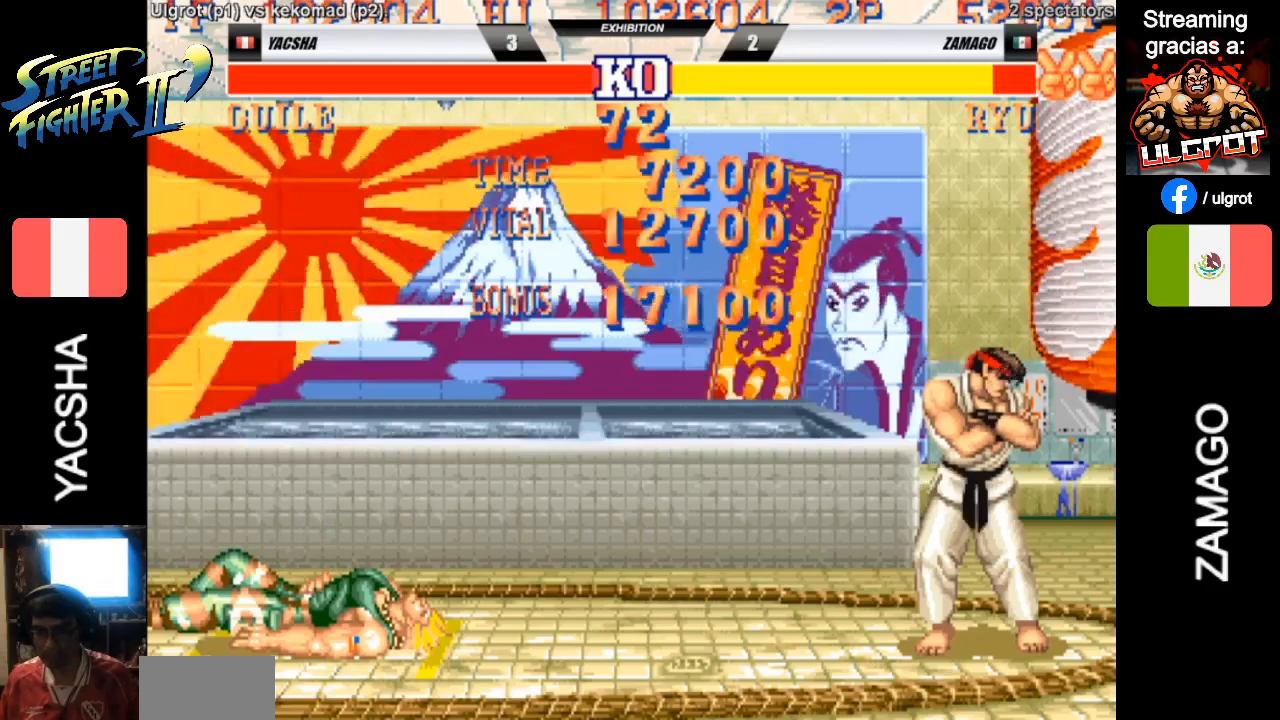
{"buttons": ["CROSS", "SQUARE", "TRIANGLE", "R1", "R2"], "left_stick": "center", "events": [[17, "CIRCLE", "up"], [17, "SQUARE", "up"], [17, "TRIANGLE", "up"], [50, "CIRCLE", "down"], [50, "SQUARE", "down"], [50, "TRIANGLE", "down"], [83, "CIRCLE", "up"], [150, "SQUARE", "up"], [150, "TRIANGLE", "up"], [217, "CIRCLE", "down"], [217, "SQUARE", "down"], [217, "TRIANGLE", "down"], [250, "CIRCLE", "up"], [317, "R1", "up"], [317, "SQUARE", "up"], [317, "TRIANGLE", "up"], [350, "R1", "down"], [350, "SQUARE", "down"], [350, "TRIANGLE", "down"], [417, "R1", "up"], [417, "SQUARE", "up"], [417, "TRIANGLE", "up"], [483, "R1", "down"], [483, "SQUARE", "down"], [483, "TRIANGLE", "down"]]}
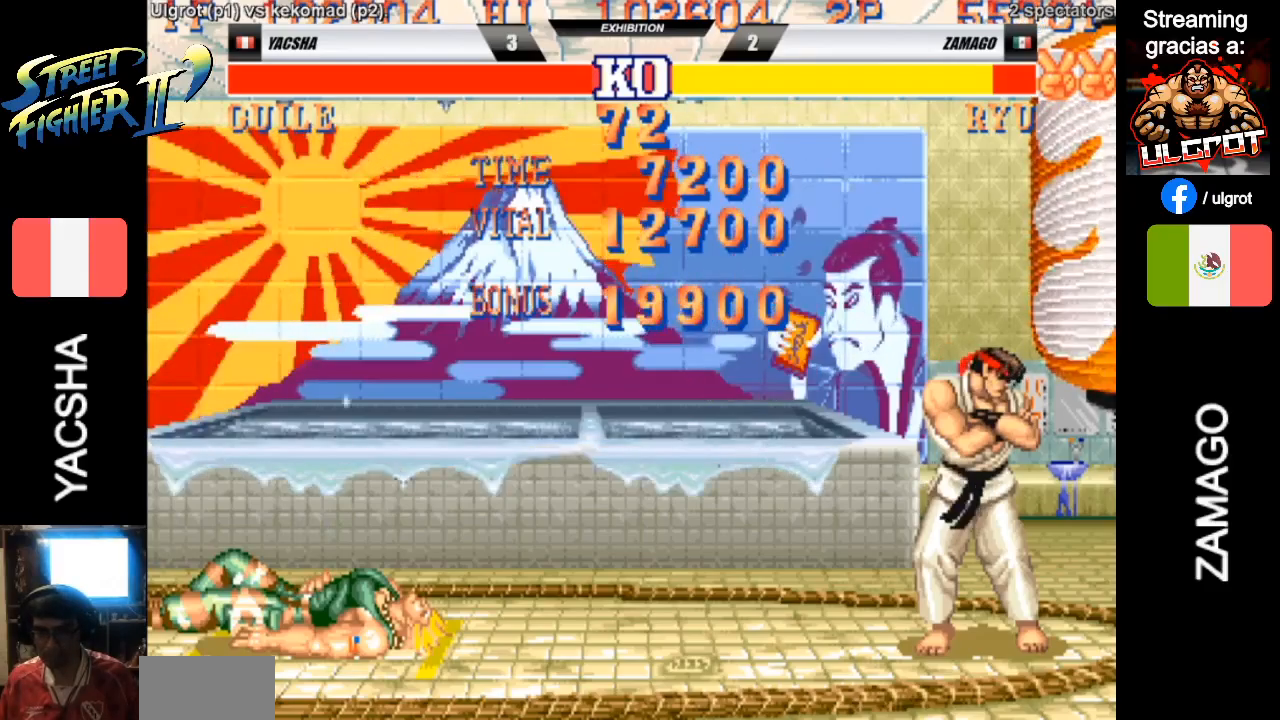
{"buttons": ["CROSS", "R1", "R2"], "left_stick": "center", "events": [[50, "SQUARE", "up"], [50, "TRIANGLE", "up"], [117, "SQUARE", "down"], [117, "TRIANGLE", "down"], [167, "SQUARE", "up"], [167, "TRIANGLE", "up"], [183, "SQUARE", "down"], [250, "TRIANGLE", "down"], [317, "TRIANGLE", "up"], [450, "SQUARE", "up"]]}